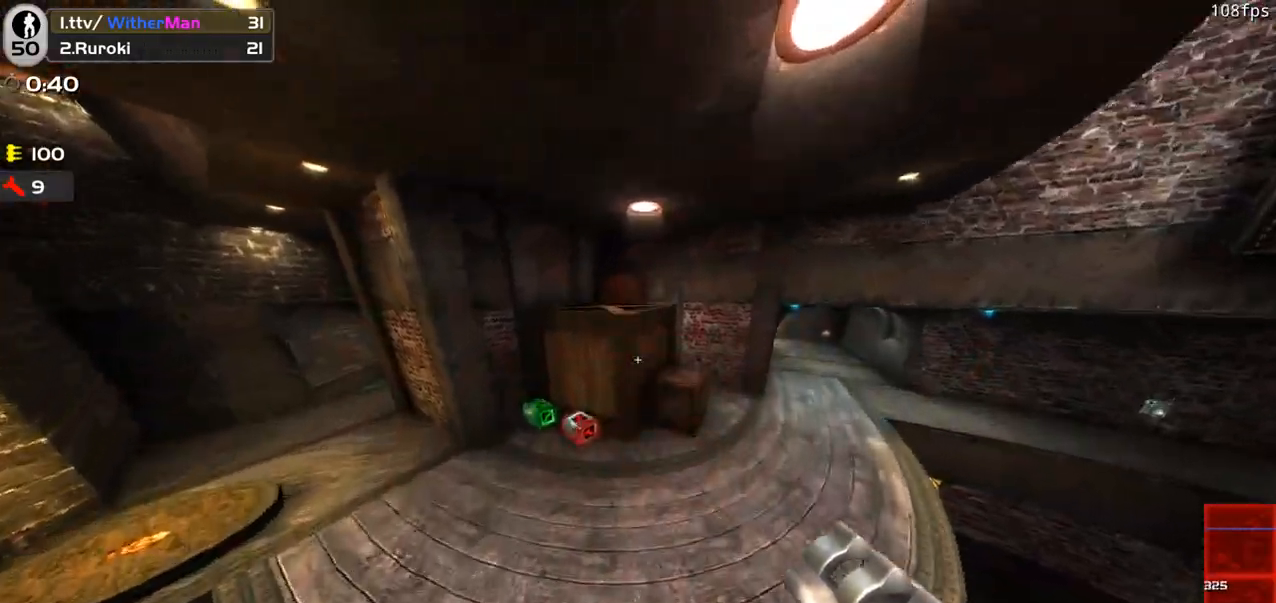
Gameplay with keyboard and mouse; each line is a JSON object with the keys and mouse buttons held at the frame after it. "events" lists presses ("down") and releases ("up") of "1", "2", "3", "4", "5", "a", "alt", "c", "caps_lock", "ctrl", "d", "e", "f", "g", "q", "r", "s", "shift", "space", "t", "tab", "v", "w", "x", "z", "mouse_left", "mouse_wheel" and "mouse_right" between this image and that frame as [ms after this image, input, new state], when the widget could be followed in between. "mouse_left", "mouse_wheel", "mouse_right" = the "left", "wheel", "right" buttons of the "mouse" list. No other keys are recorded. "wheel" means that the mouse wheel is clicked or scrolled. Not read: mouse_move.
{"keys": ["a", "w"], "mouse": [], "events": [[116, "a", "down"]]}
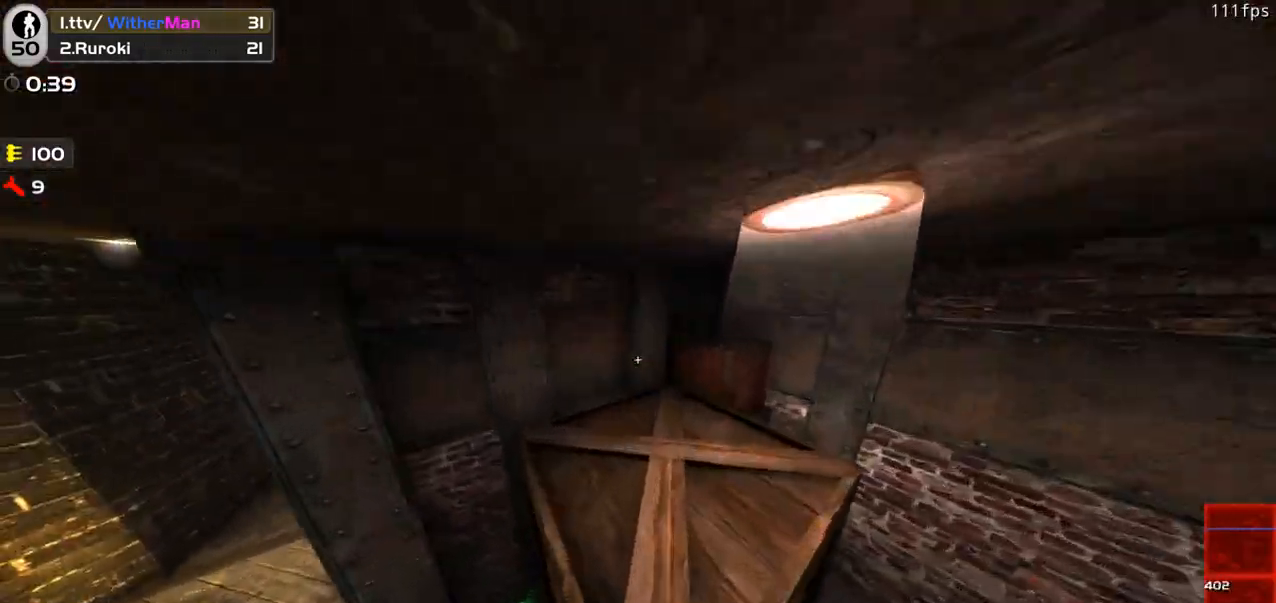
{"keys": ["w"], "mouse": ["left"], "events": [[166, "mouse_left", "down"], [216, "mouse_left", "up"], [266, "a", "up"], [500, "mouse_left", "down"]]}
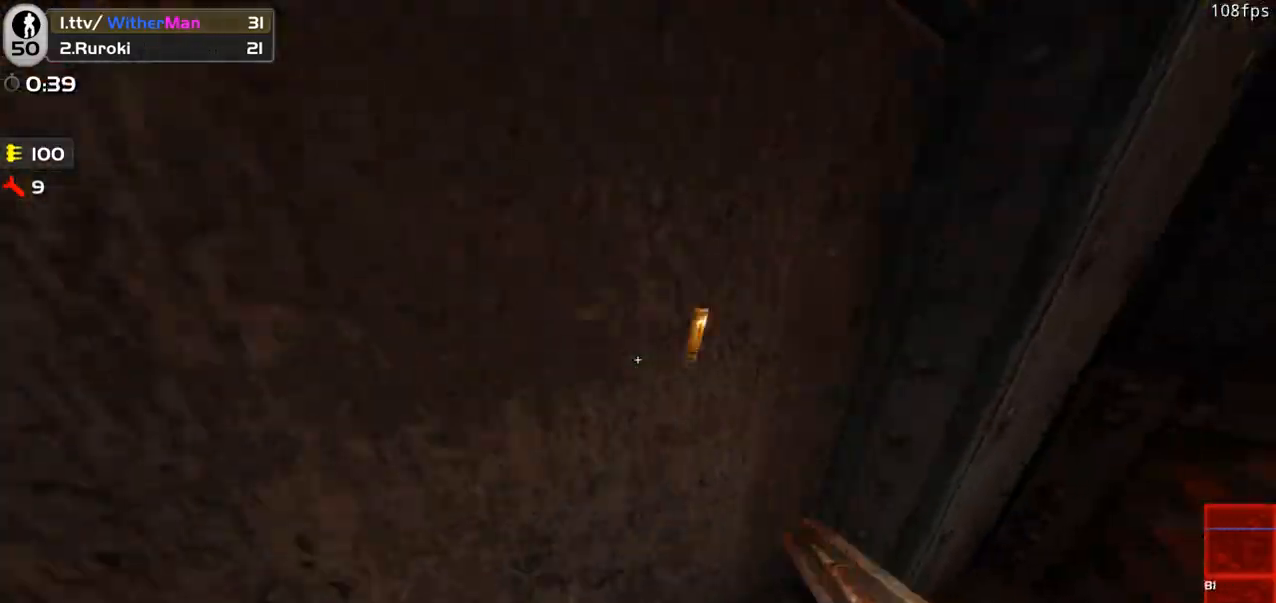
{"keys": [], "mouse": [], "events": [[50, "a", "down"], [50, "mouse_left", "up"], [233, "a", "up"], [366, "a", "down"], [416, "w", "up"], [466, "a", "up"]]}
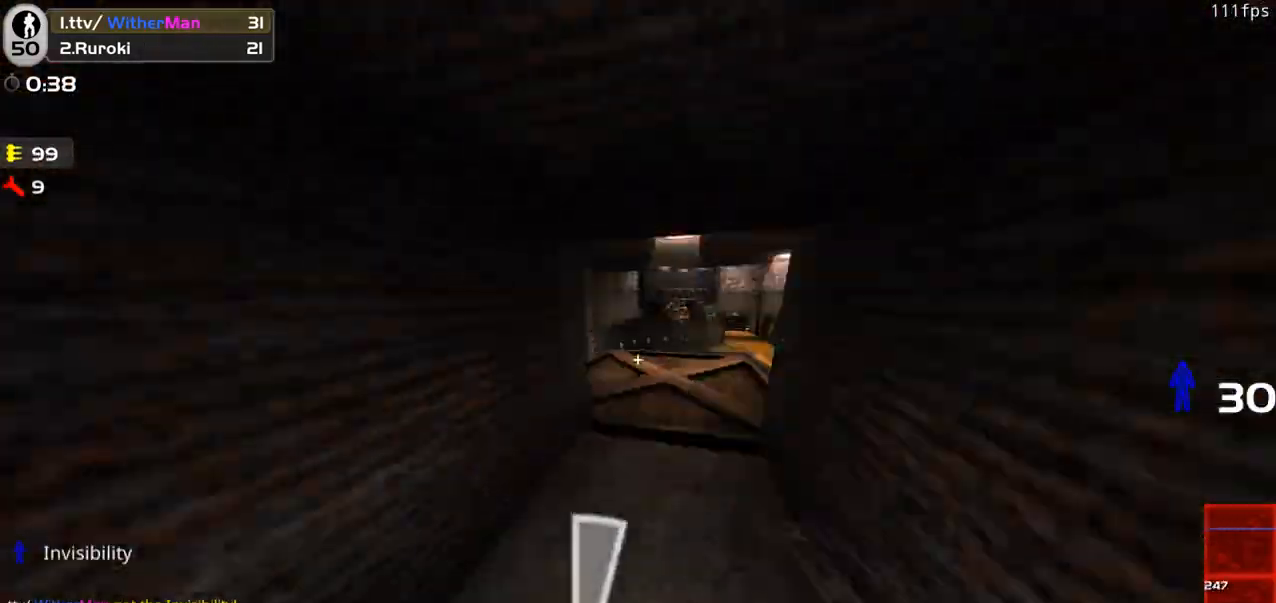
{"keys": ["w"], "mouse": []}
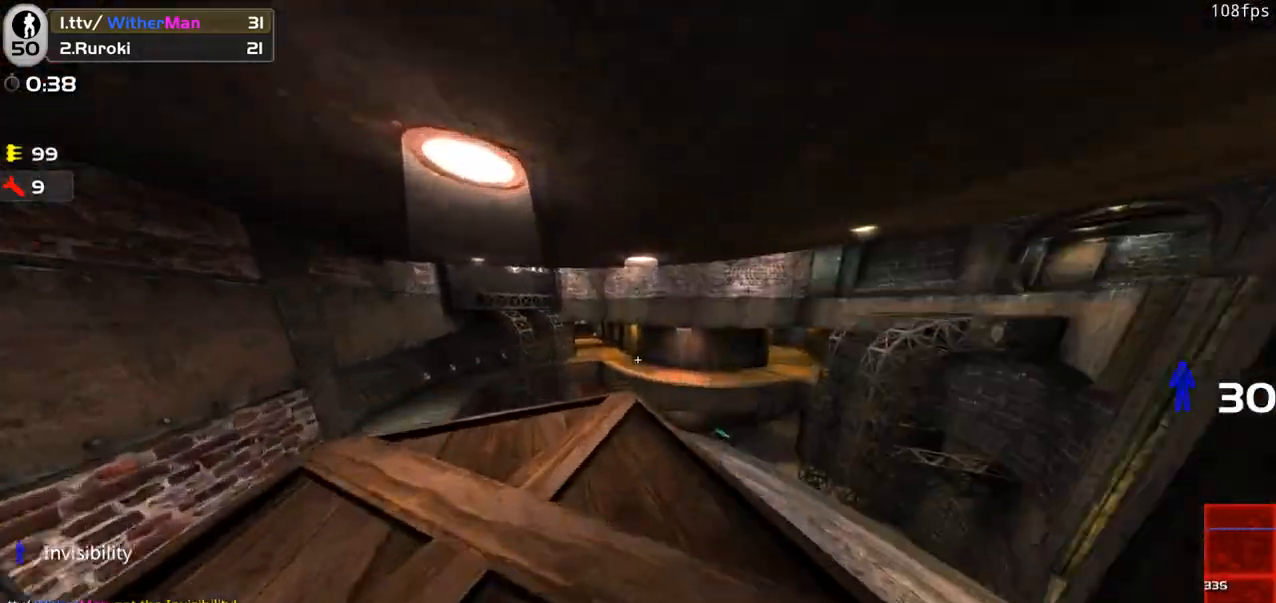
{"keys": [], "mouse": [], "events": [[216, "w", "up"]]}
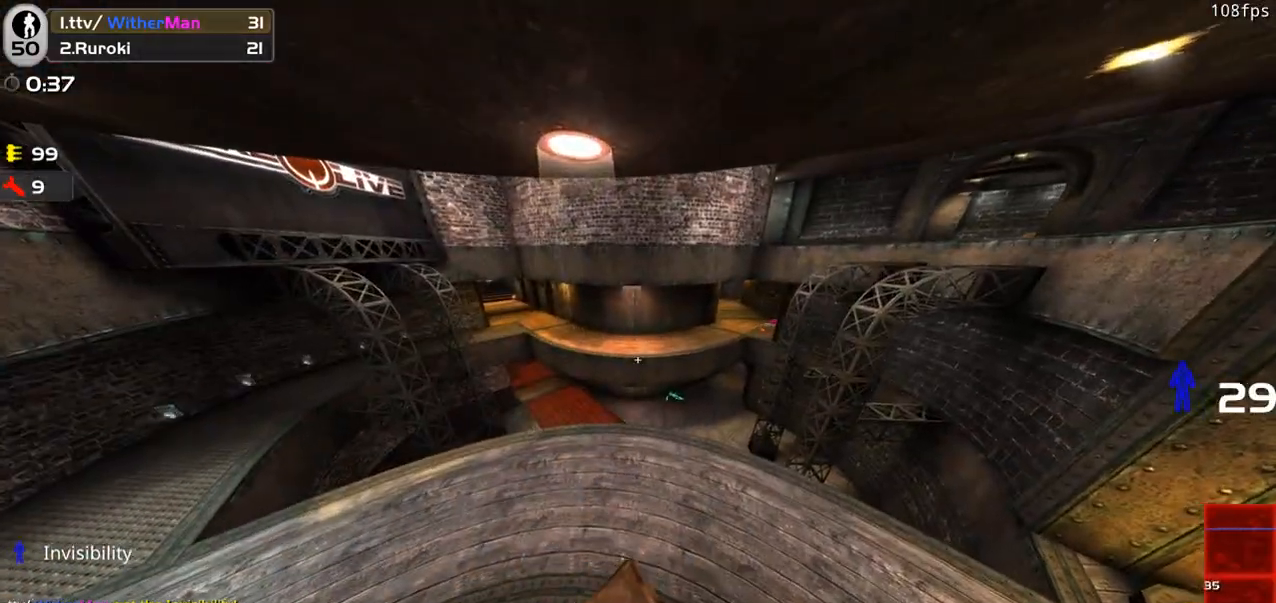
{"keys": ["w"], "mouse": [], "events": [[466, "w", "down"]]}
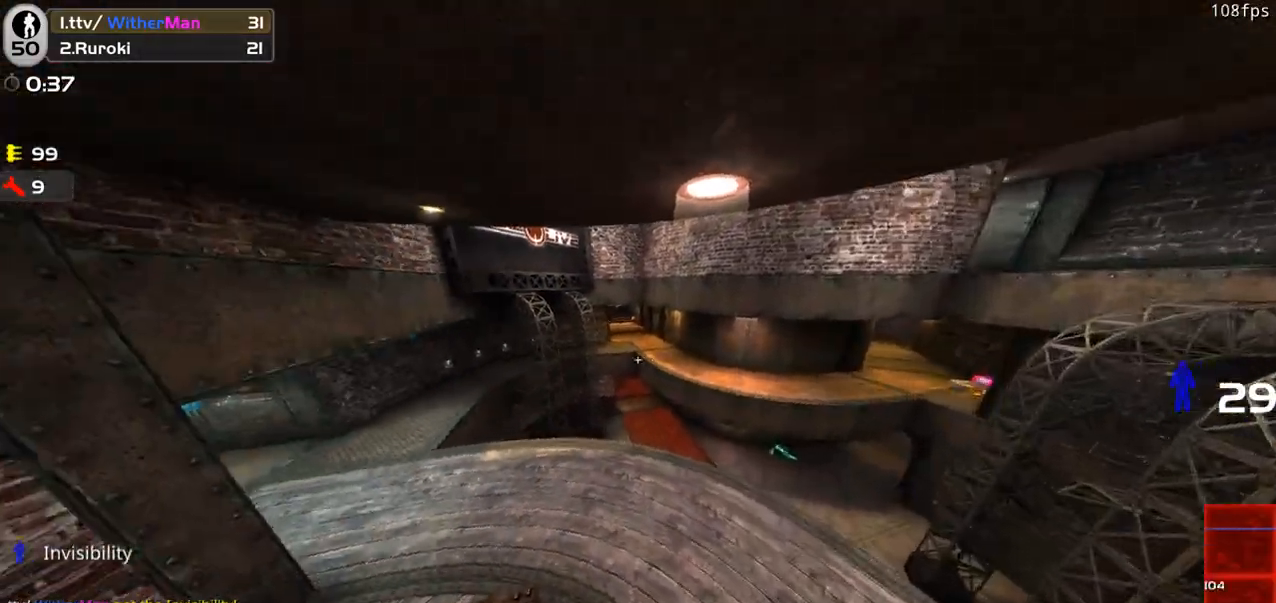
{"keys": ["a", "shift"], "mouse": [], "events": [[66, "a", "down"], [250, "w", "up"], [350, "shift", "down"]]}
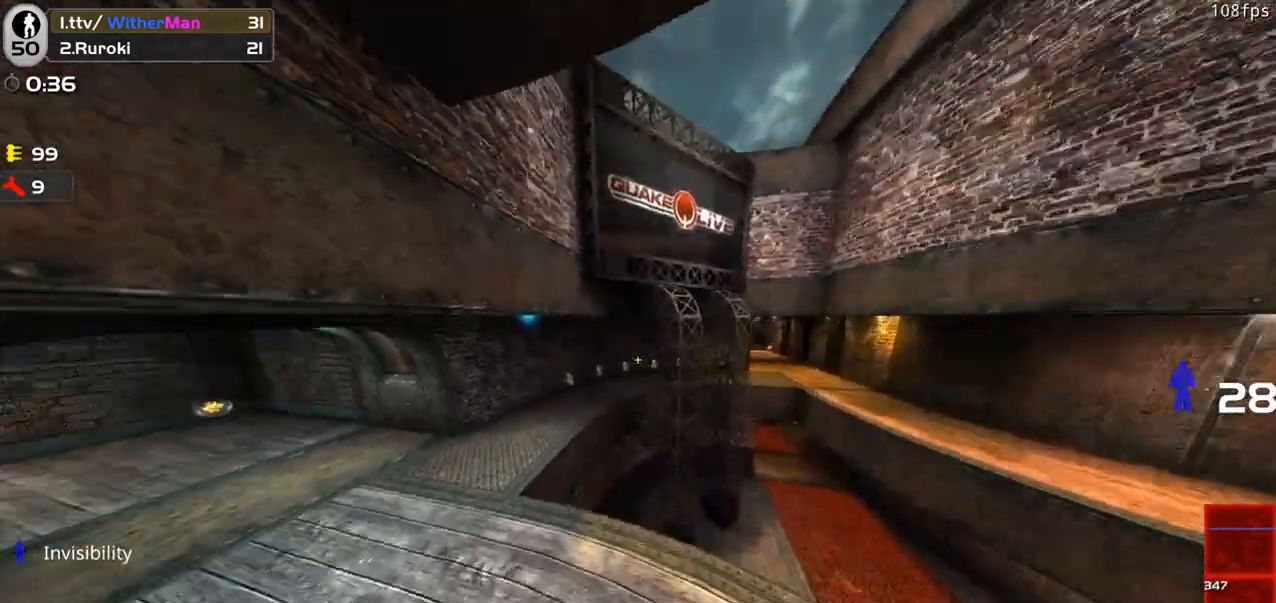
{"keys": ["w"], "mouse": [], "events": [[83, "w", "down"], [266, "a", "up"], [500, "shift", "up"]]}
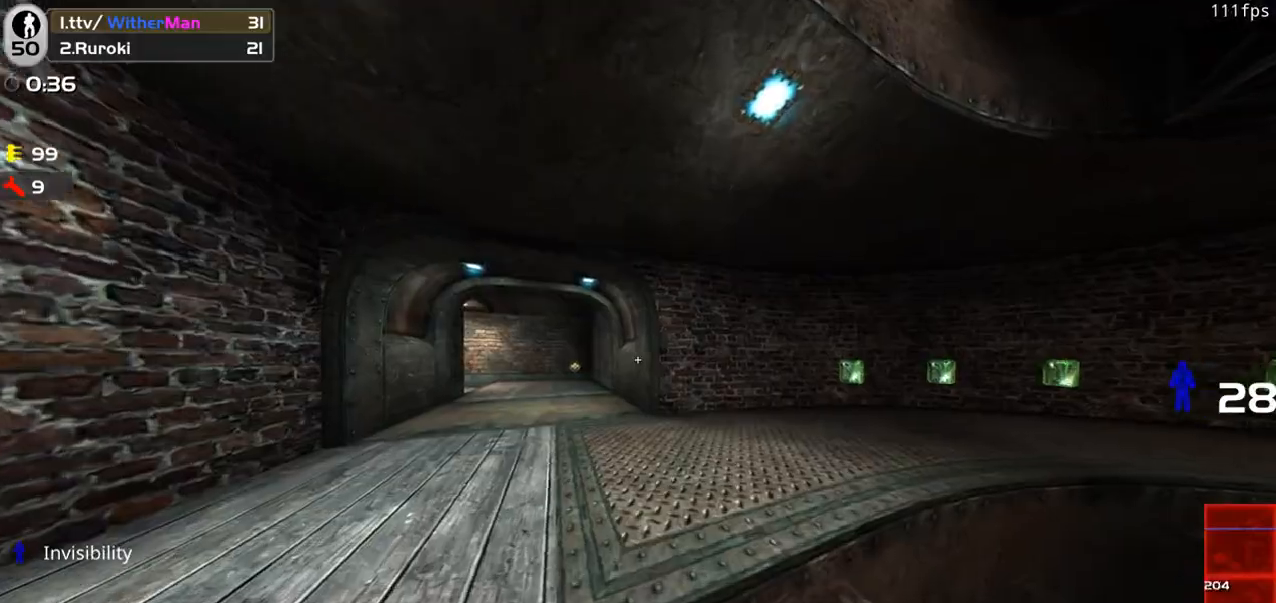
{"keys": ["w"], "mouse": [], "events": []}
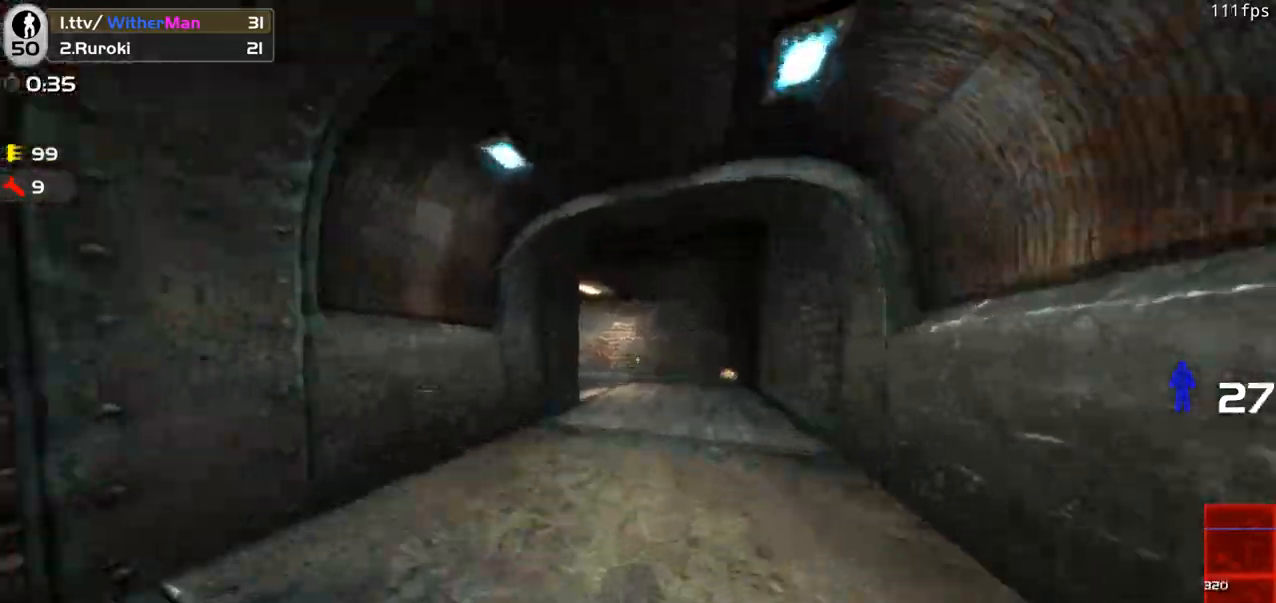
{"keys": ["d"], "mouse": [], "events": [[150, "d", "down"], [483, "w", "up"]]}
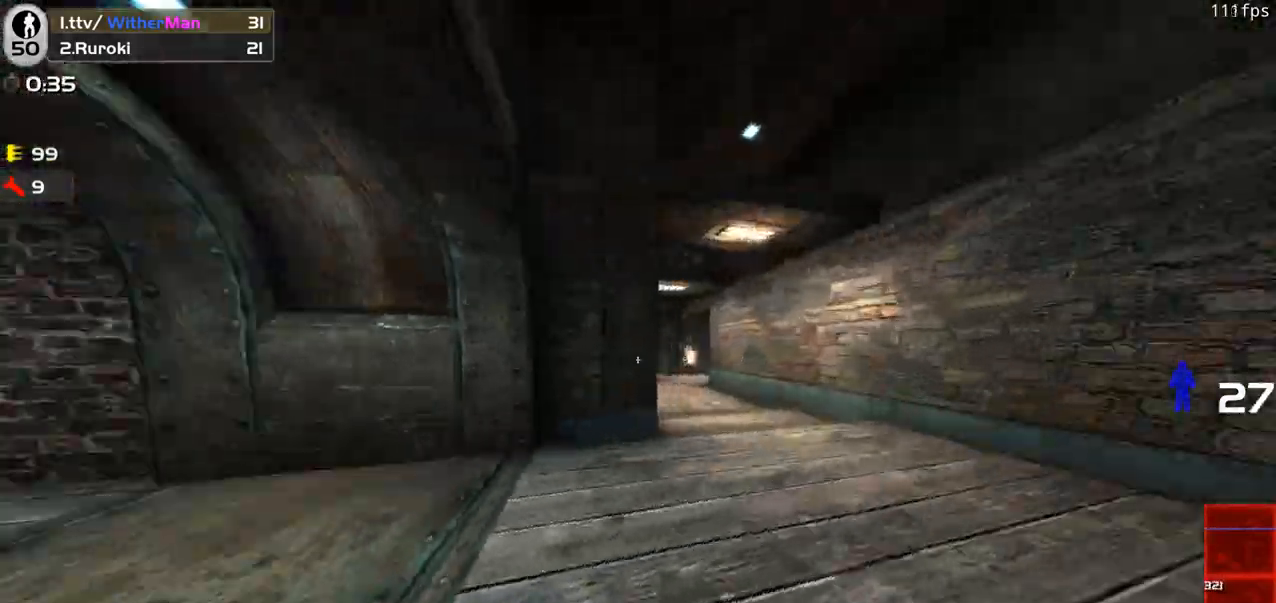
{"keys": ["d"], "mouse": [], "events": [[166, "s", "down"], [400, "s", "up"]]}
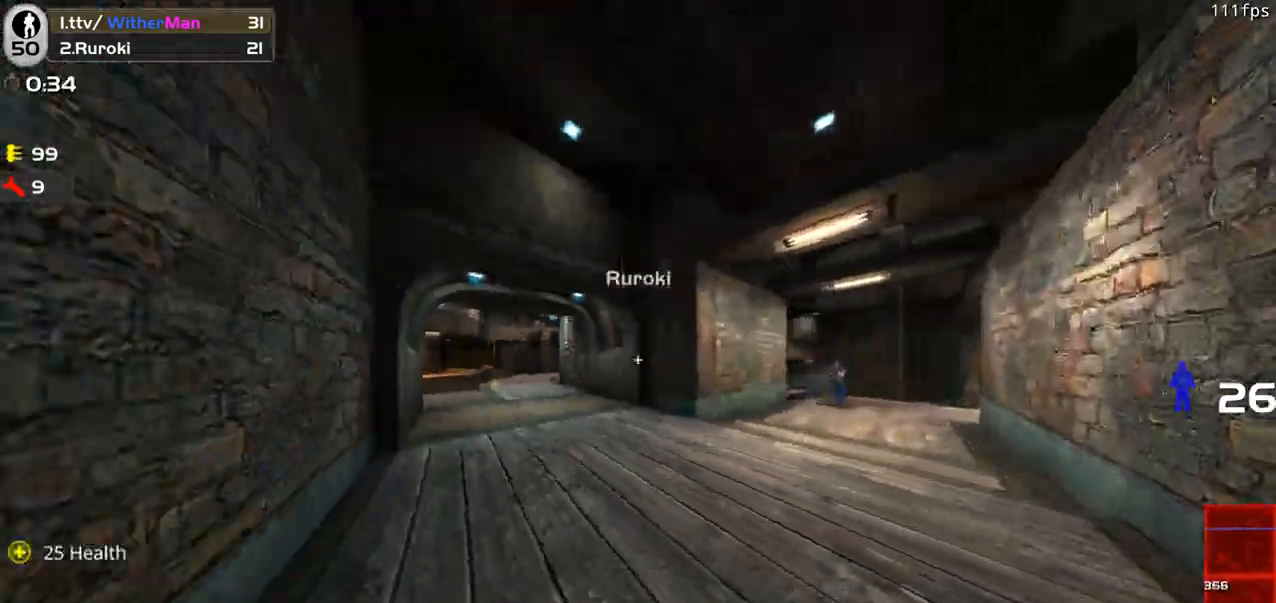
{"keys": ["a", "s"], "mouse": ["left"], "events": [[50, "w", "down"], [183, "d", "up"], [283, "a", "down"], [333, "w", "up"], [366, "mouse_left", "down"], [416, "s", "down"]]}
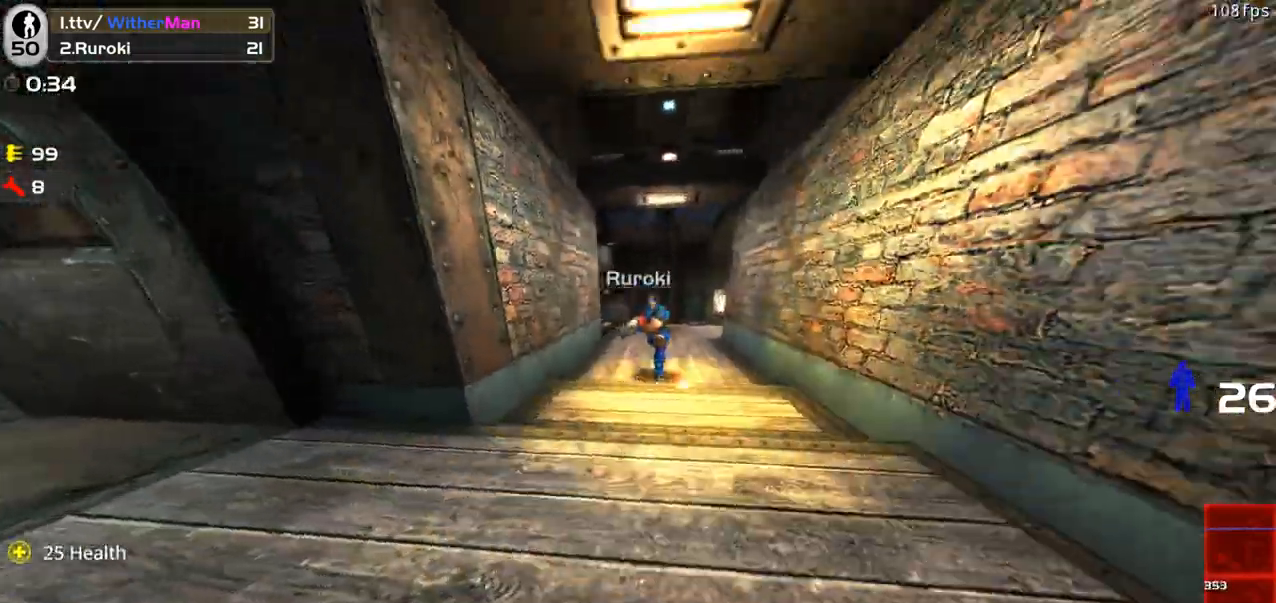
{"keys": ["d", "w"], "mouse": [], "events": [[16, "mouse_left", "up"], [16, "s", "up"], [66, "mouse_left", "down"], [116, "w", "down"], [150, "a", "up"], [200, "d", "down"], [200, "mouse_left", "up"], [200, "w", "up"], [300, "mouse_left", "down"], [433, "mouse_left", "up"], [483, "w", "down"]]}
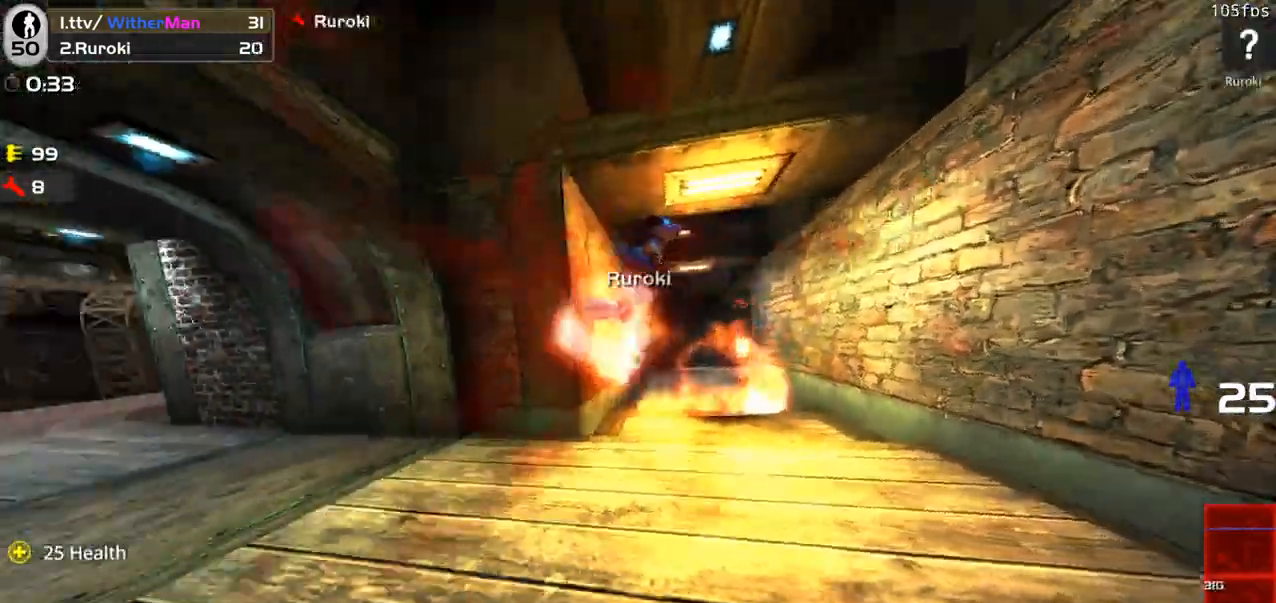
{"keys": ["a"], "mouse": [], "events": [[116, "w", "up"], [200, "w", "down"], [216, "mouse_left", "down"], [316, "a", "down"], [316, "d", "up"], [350, "mouse_left", "up"], [500, "w", "up"]]}
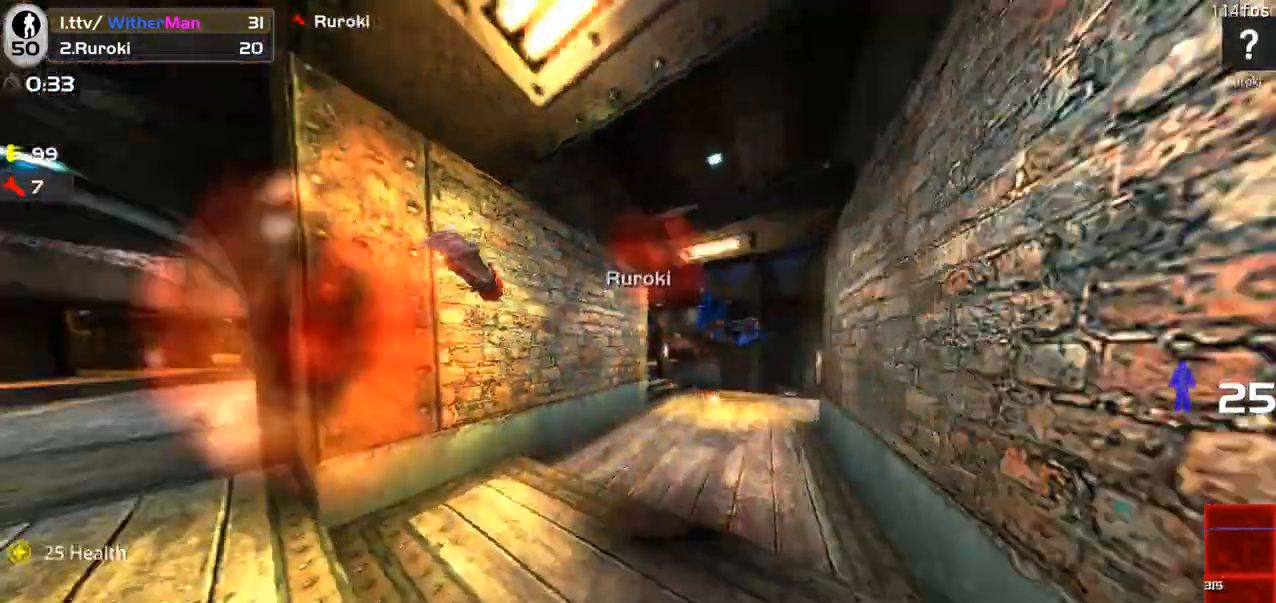
{"keys": ["d", "w"], "mouse": [], "events": [[233, "a", "up"], [233, "w", "down"], [283, "d", "down"]]}
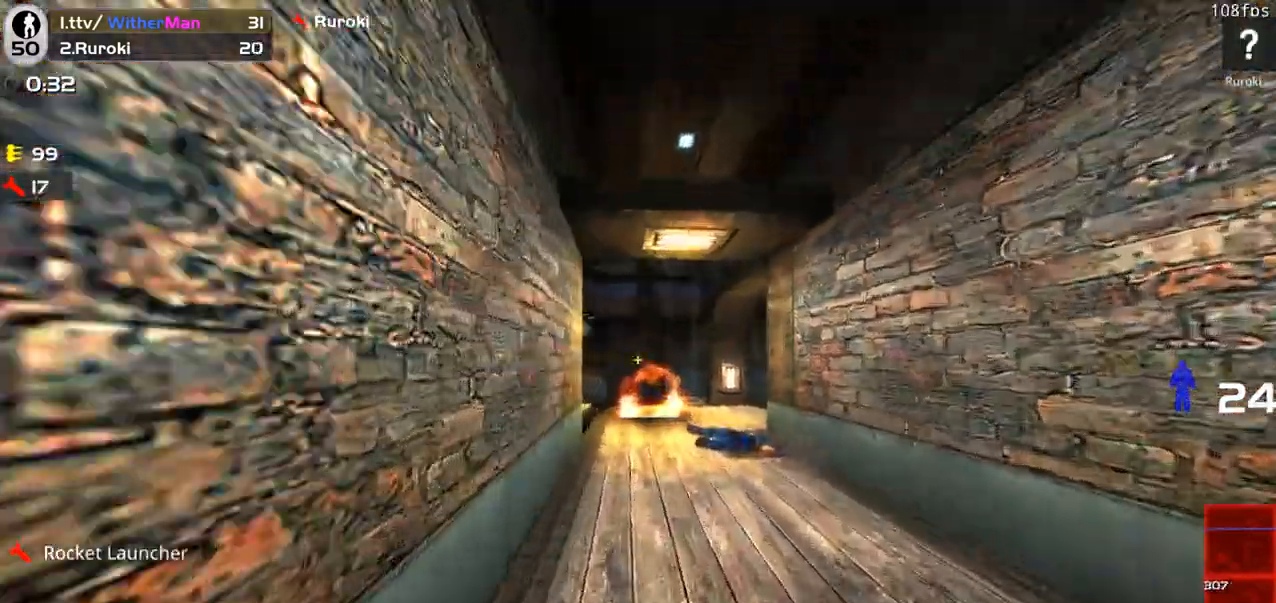
{"keys": ["w"], "mouse": [], "events": [[16, "d", "up"], [350, "d", "down"], [450, "d", "up"]]}
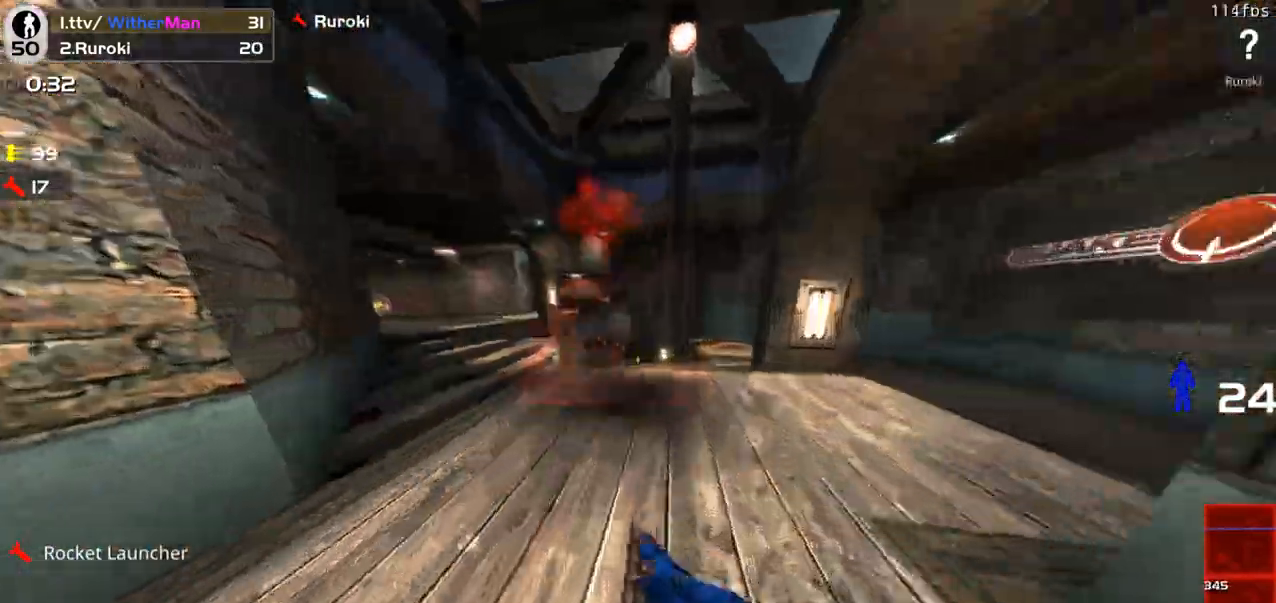
{"keys": ["a", "w"], "mouse": [], "events": [[33, "a", "down"], [116, "a", "up"], [216, "a", "down"]]}
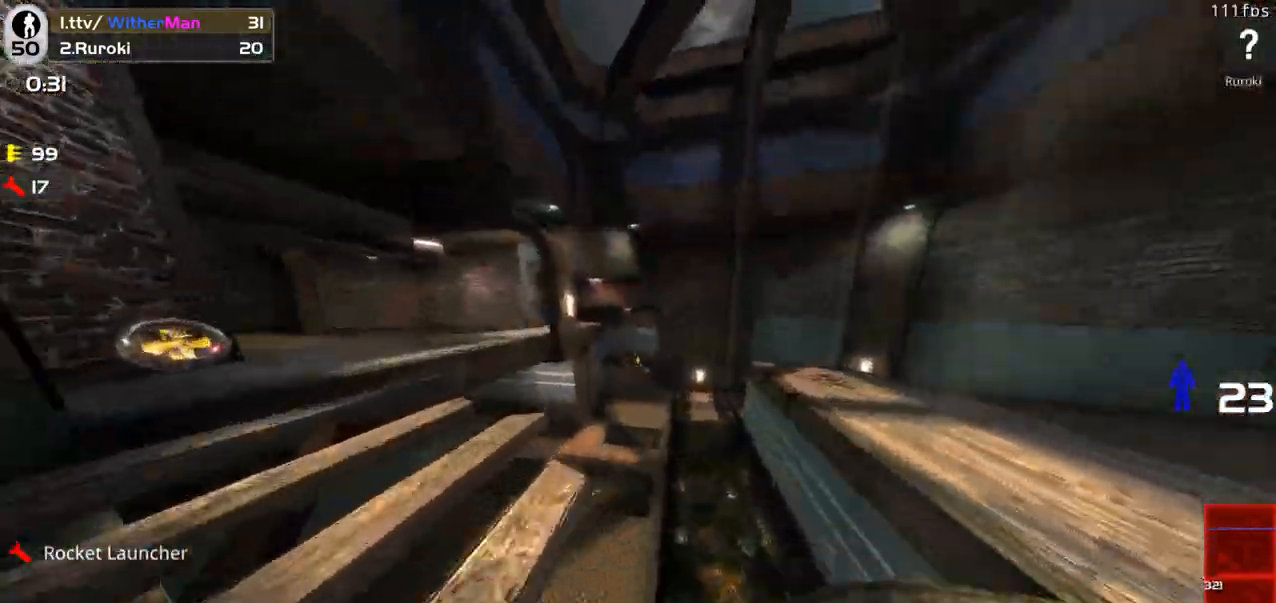
{"keys": ["w"], "mouse": [], "events": [[383, "a", "up"]]}
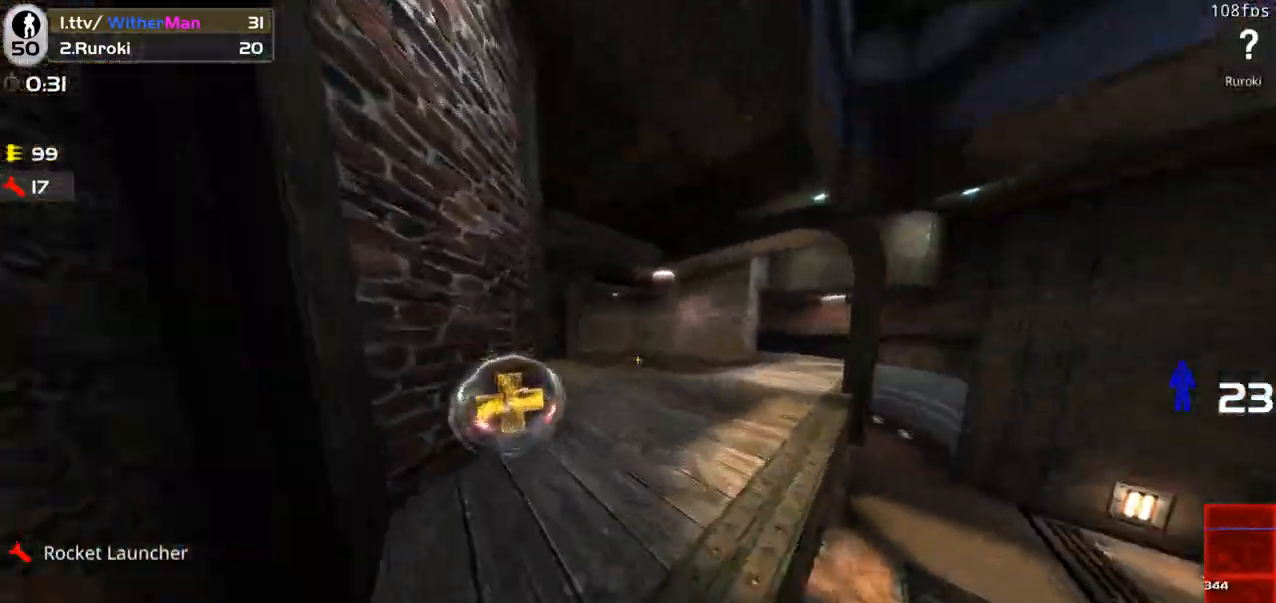
{"keys": ["a", "w"], "mouse": [], "events": [[150, "a", "down"], [300, "a", "up"], [433, "a", "down"]]}
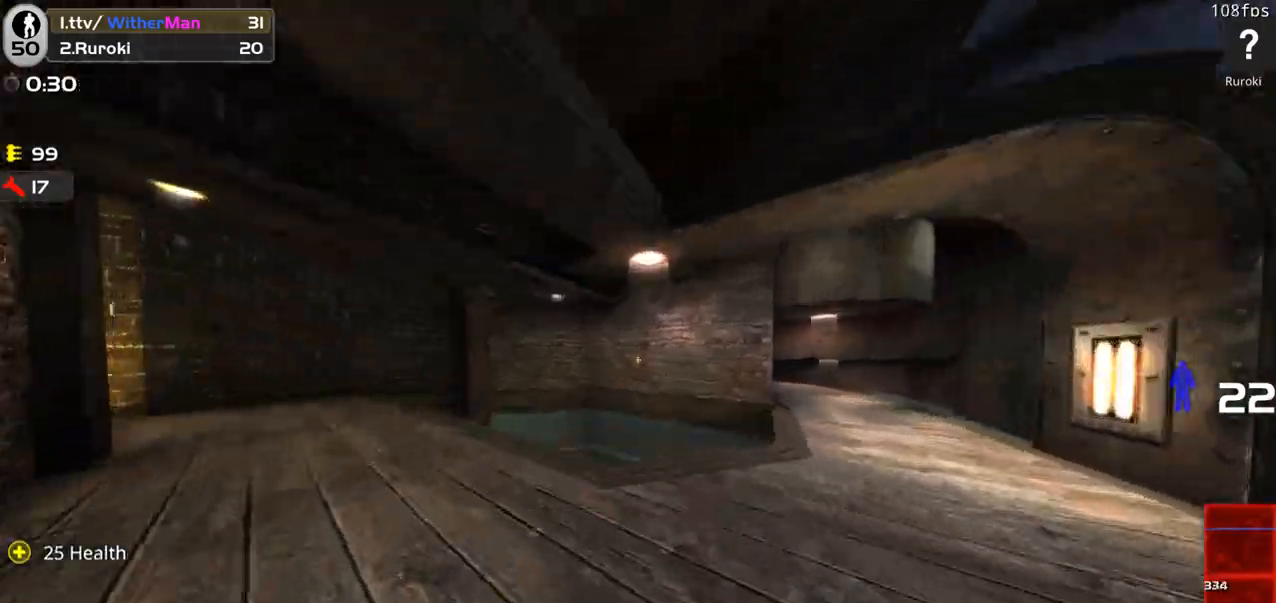
{"keys": ["d"], "mouse": [], "events": [[83, "a", "up"], [216, "a", "down"], [316, "a", "up"], [316, "d", "down"], [366, "w", "up"]]}
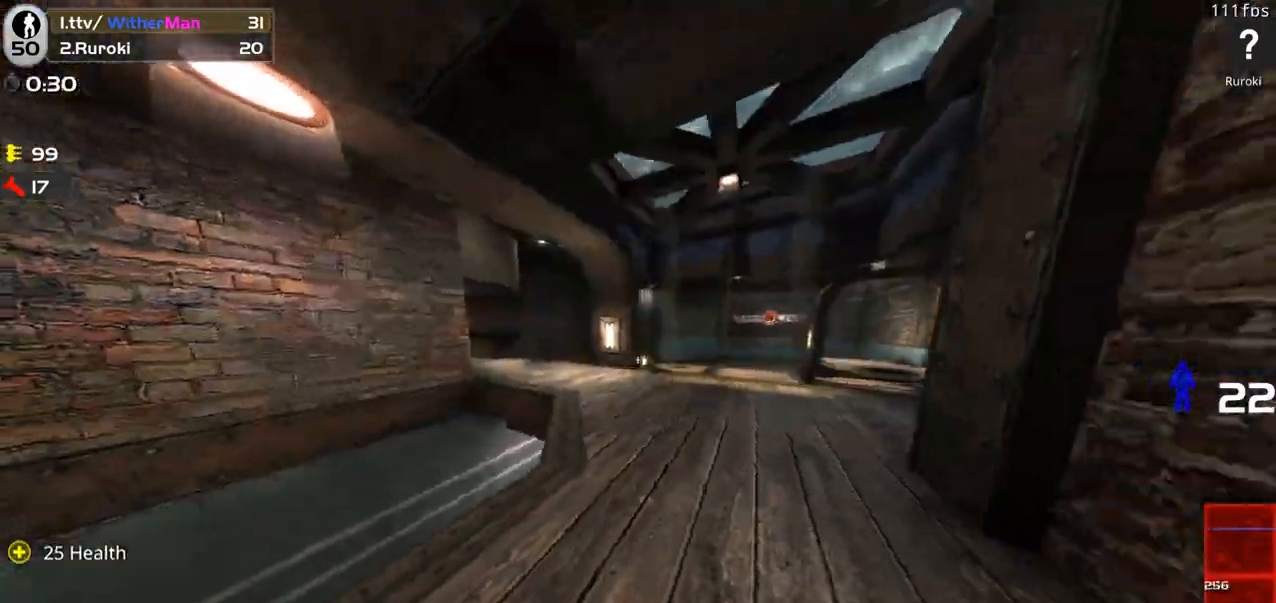
{"keys": ["a", "w"], "mouse": [], "events": [[50, "w", "down"], [100, "a", "down"], [100, "d", "up"], [233, "a", "up"], [366, "a", "down"]]}
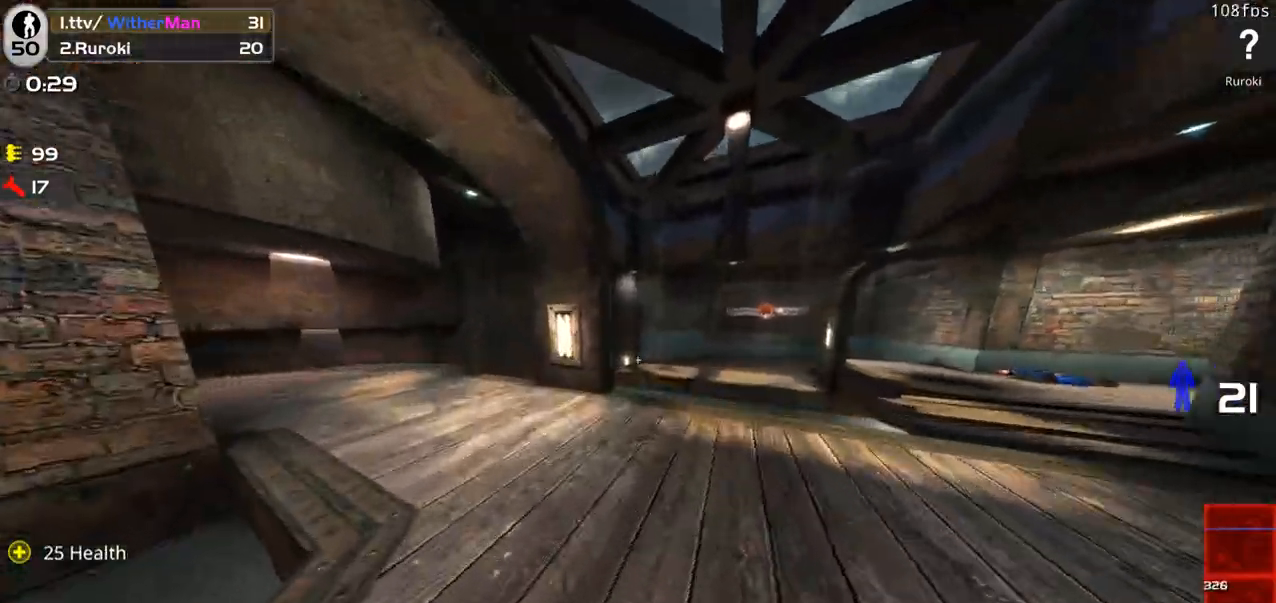
{"keys": ["w"], "mouse": [], "events": [[200, "a", "up"], [300, "a", "down"], [433, "a", "up"]]}
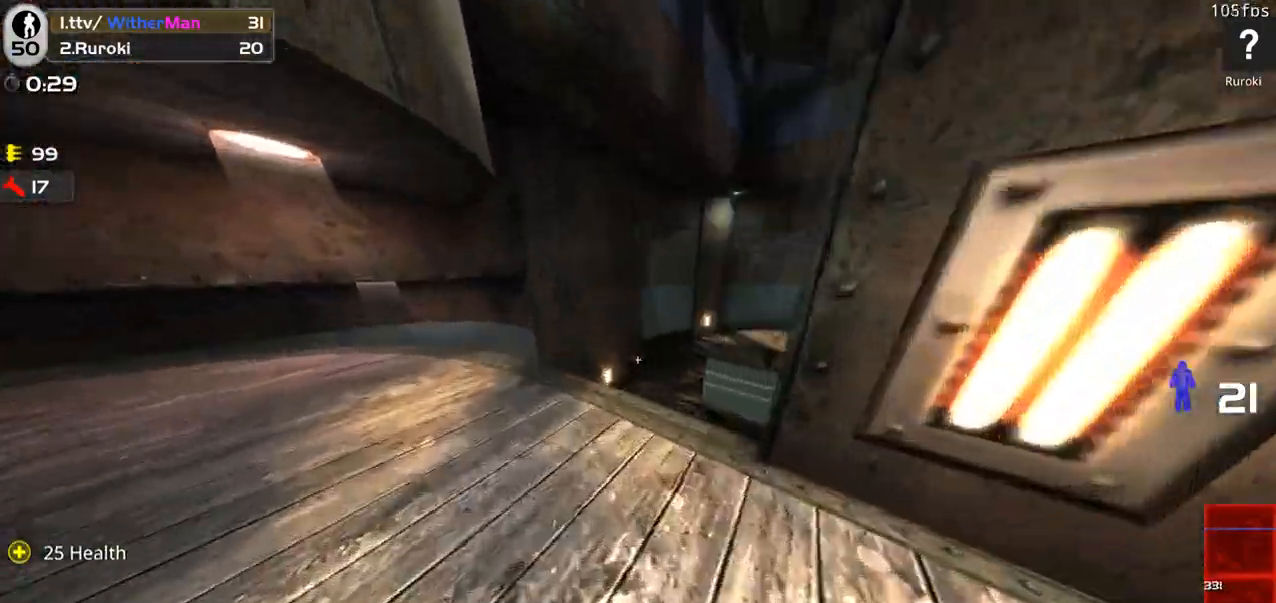
{"keys": ["w"], "mouse": [], "events": [[33, "a", "down"], [366, "a", "up"]]}
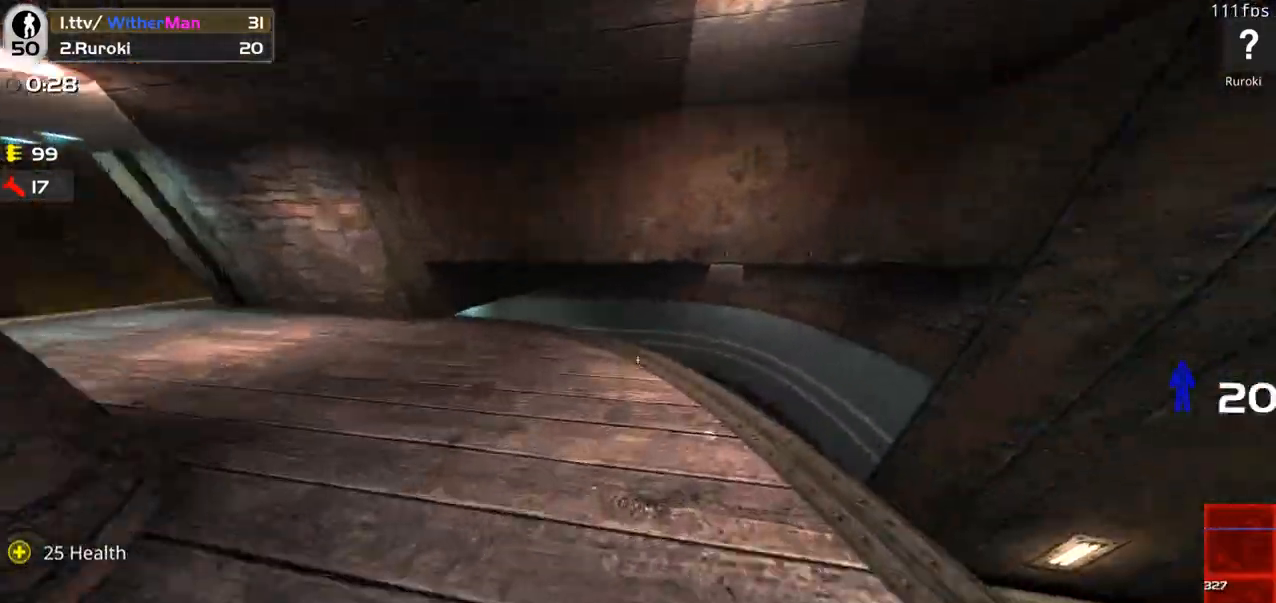
{"keys": ["a", "w"], "mouse": [], "events": [[50, "a", "down"], [283, "a", "up"], [466, "a", "down"]]}
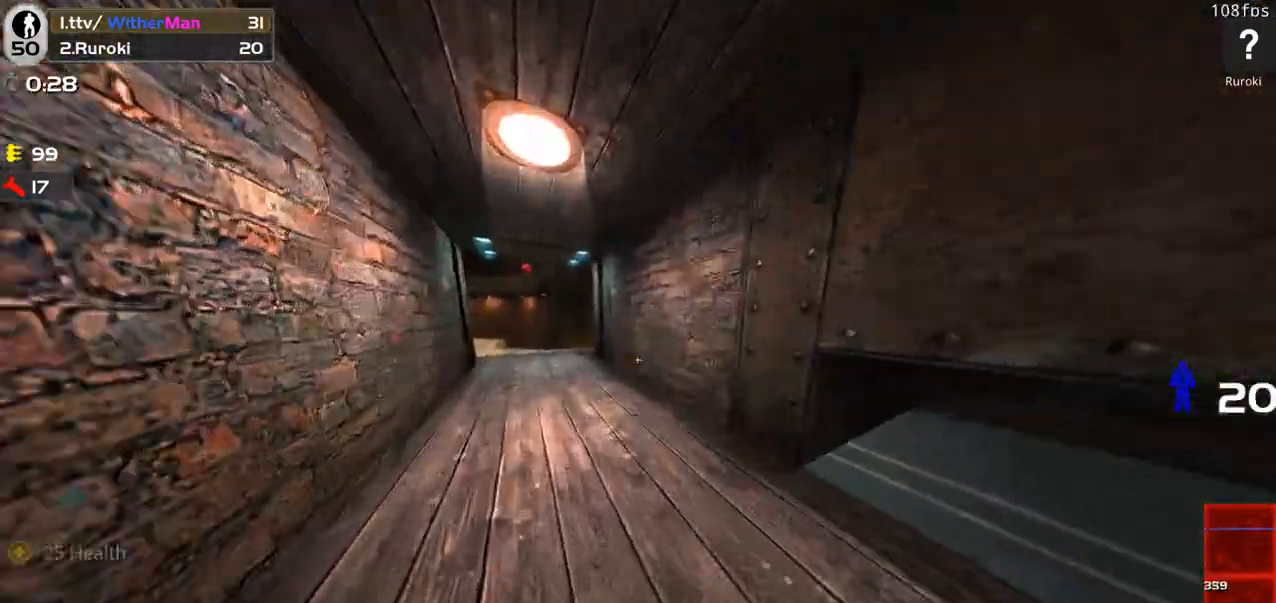
{"keys": ["w"], "mouse": [], "events": [[66, "a", "up"], [100, "a", "down"], [300, "a", "up"]]}
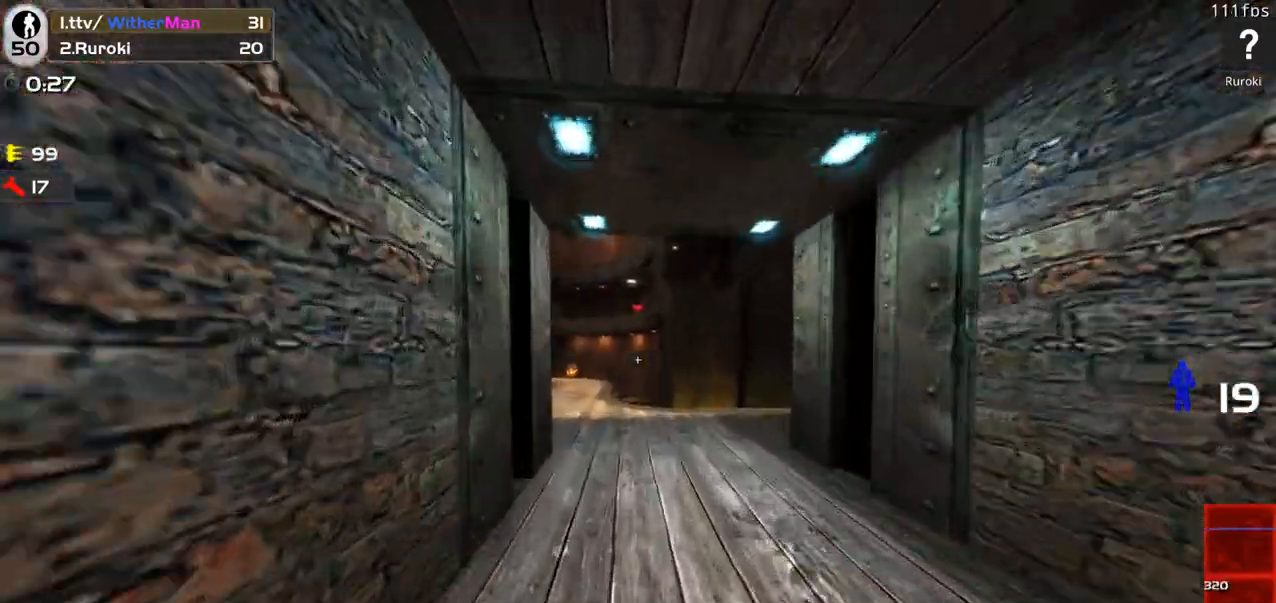
{"keys": ["w"], "mouse": [], "events": [[366, "a", "down"], [500, "a", "up"]]}
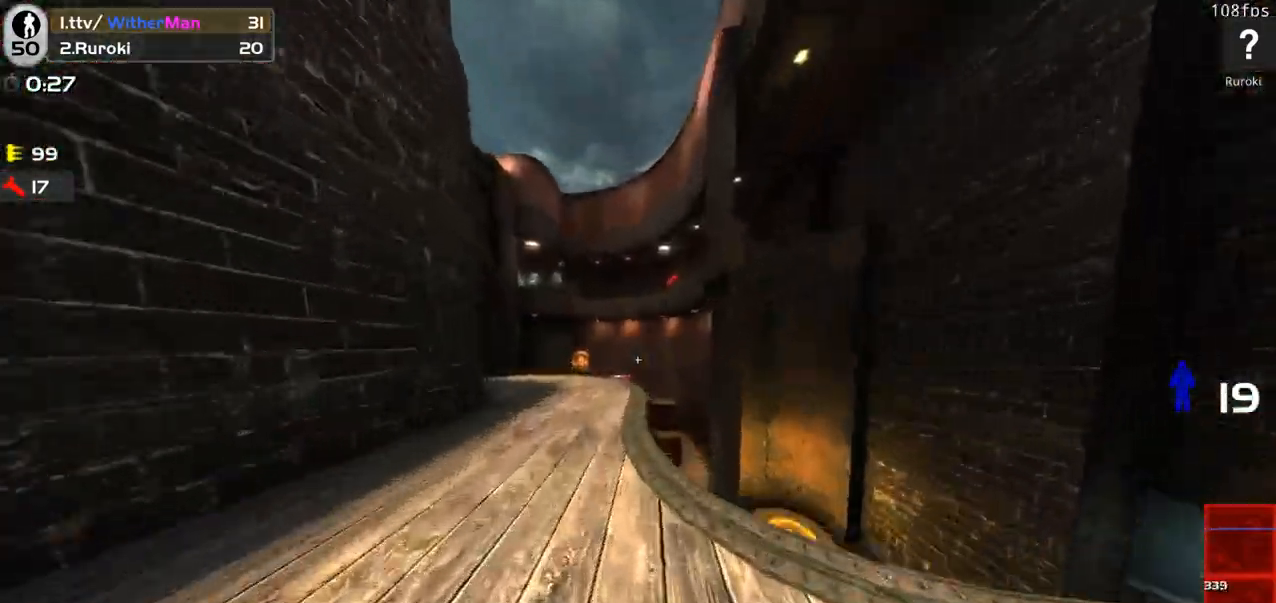
{"keys": ["w"], "mouse": [], "events": [[50, "a", "down"], [233, "a", "up"], [283, "a", "down"], [416, "a", "up"]]}
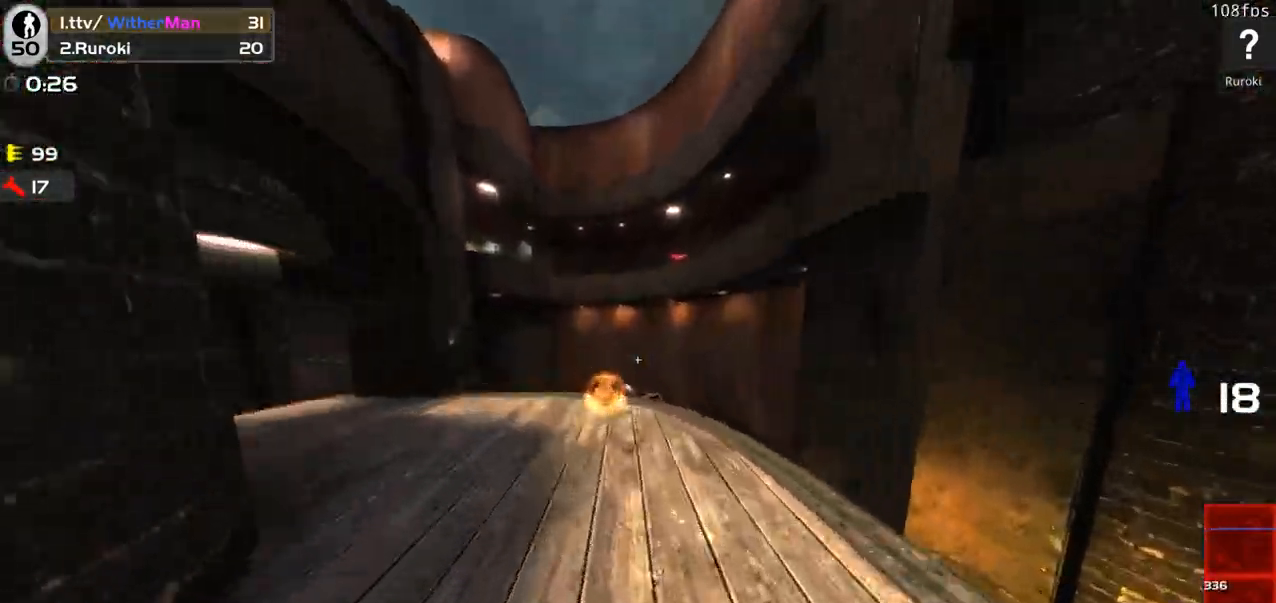
{"keys": ["w"], "mouse": [], "events": [[300, "mouse_left", "down"], [300, "space", "down"], [350, "mouse_left", "up"], [383, "space", "up"]]}
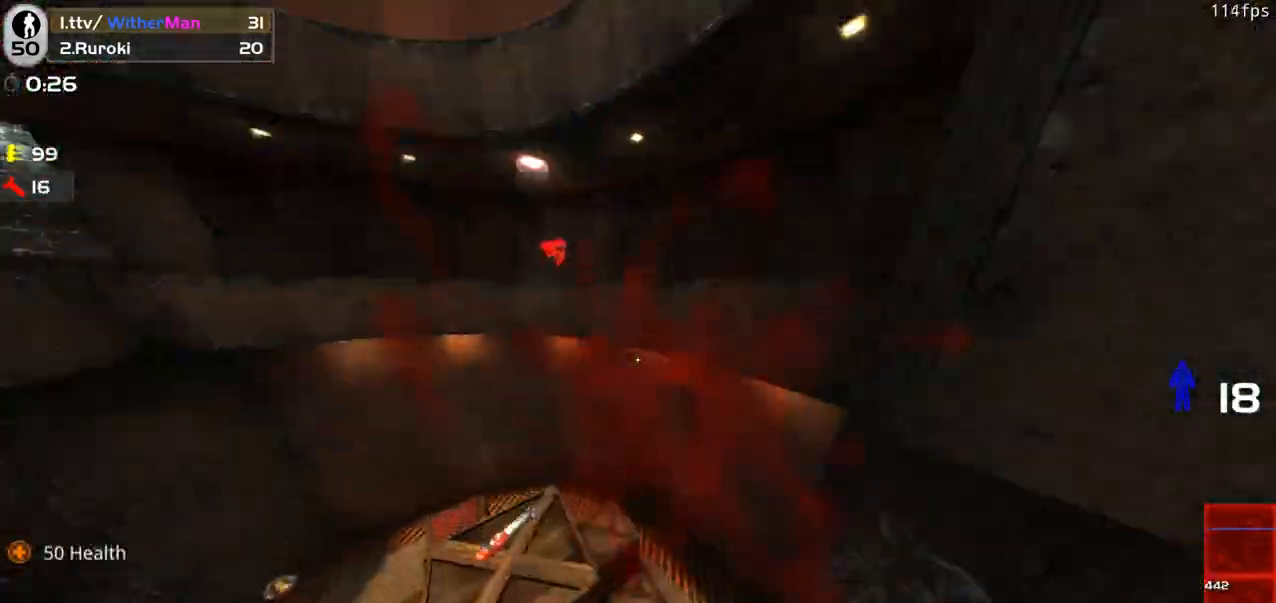
{"keys": [], "mouse": [], "events": [[33, "d", "down"], [83, "w", "up"], [316, "d", "up"]]}
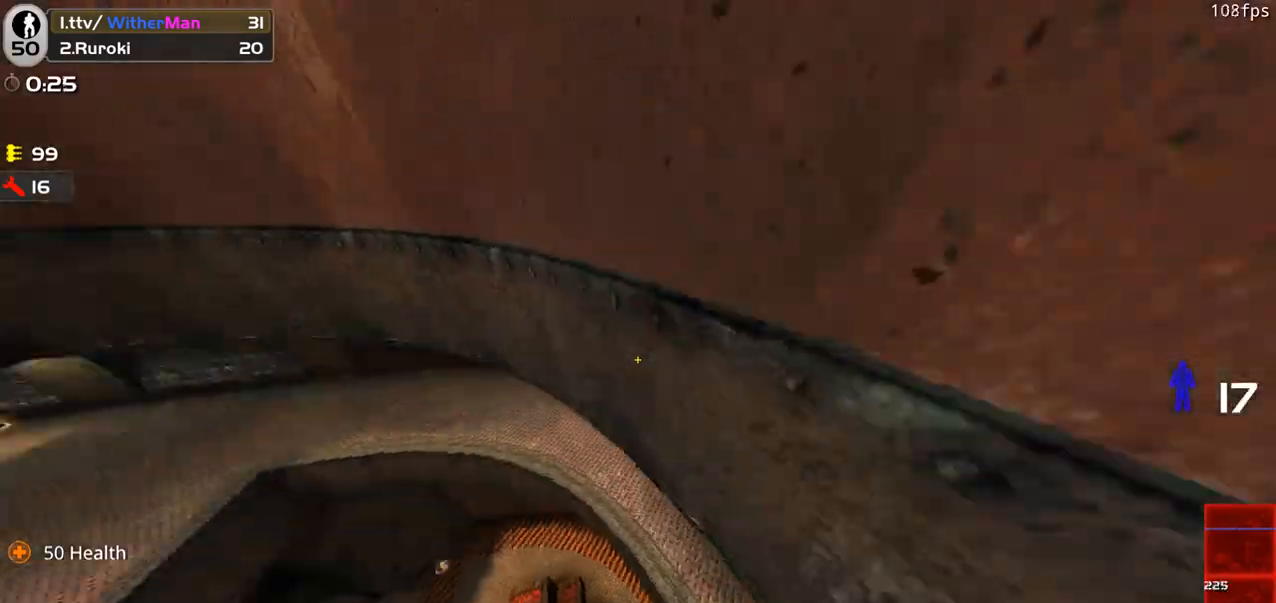
{"keys": ["d"], "mouse": [], "events": [[233, "d", "down"]]}